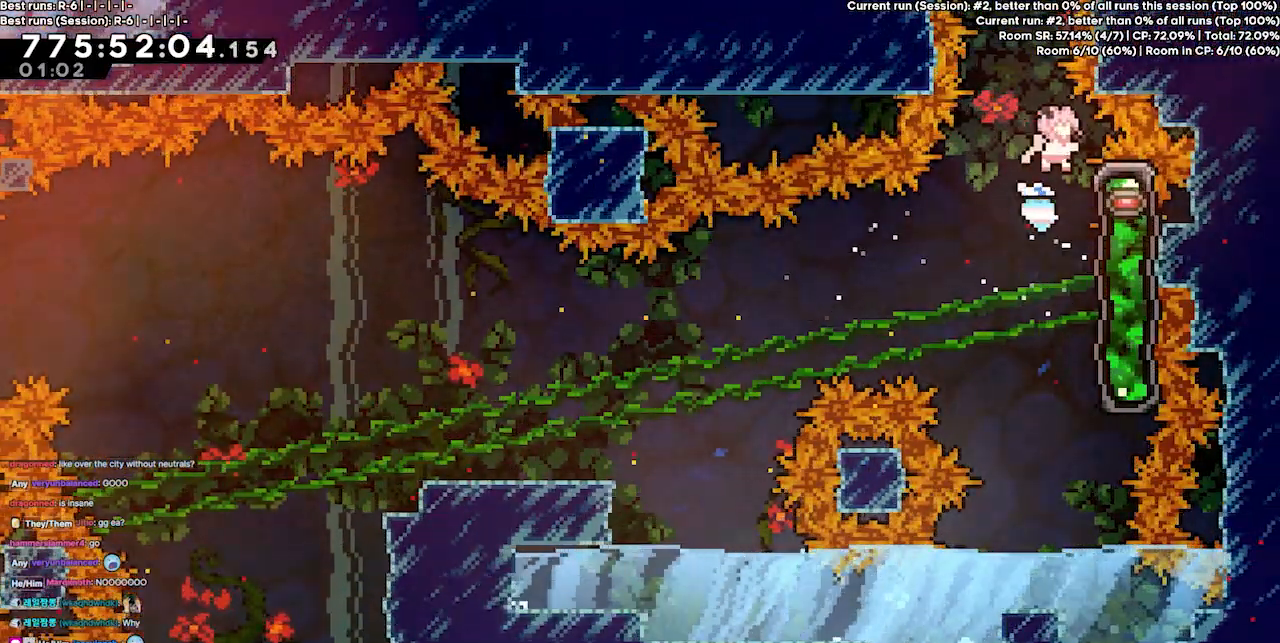
Gameplay with keyboard; each line is a JSON object with the keys held at the frame after it. "events" lists presses ("down") and releases ("up") of "dash", "demo", "demo2", "down", "grab", "jump", "jump2", "jump3", "jump4", "left", "right" and "up" between this image and that frame as [ms after this image, input, new state], when the widget could be followed in between. No other keys are recorded. Mouse input is not recorded. Key names are as the overlay labels them; some are game actions (e.g. jump) rather than physical keys.
{"keys": ["jump3", "left"], "events": [[33, "jump3", "up"], [100, "right", "up"], [333, "grab", "up"], [400, "jump3", "down"], [467, "left", "down"]]}
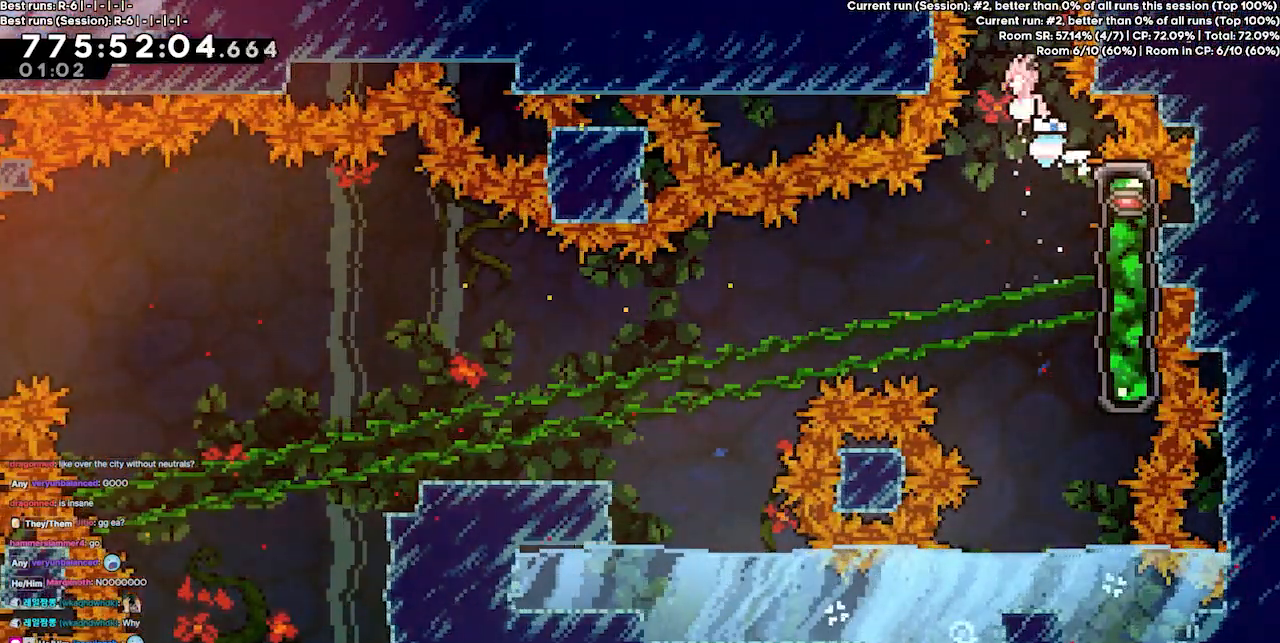
{"keys": ["jump3", "up"], "events": [[67, "left", "up"], [167, "dash", "down"], [167, "up", "down"], [333, "dash", "up"]]}
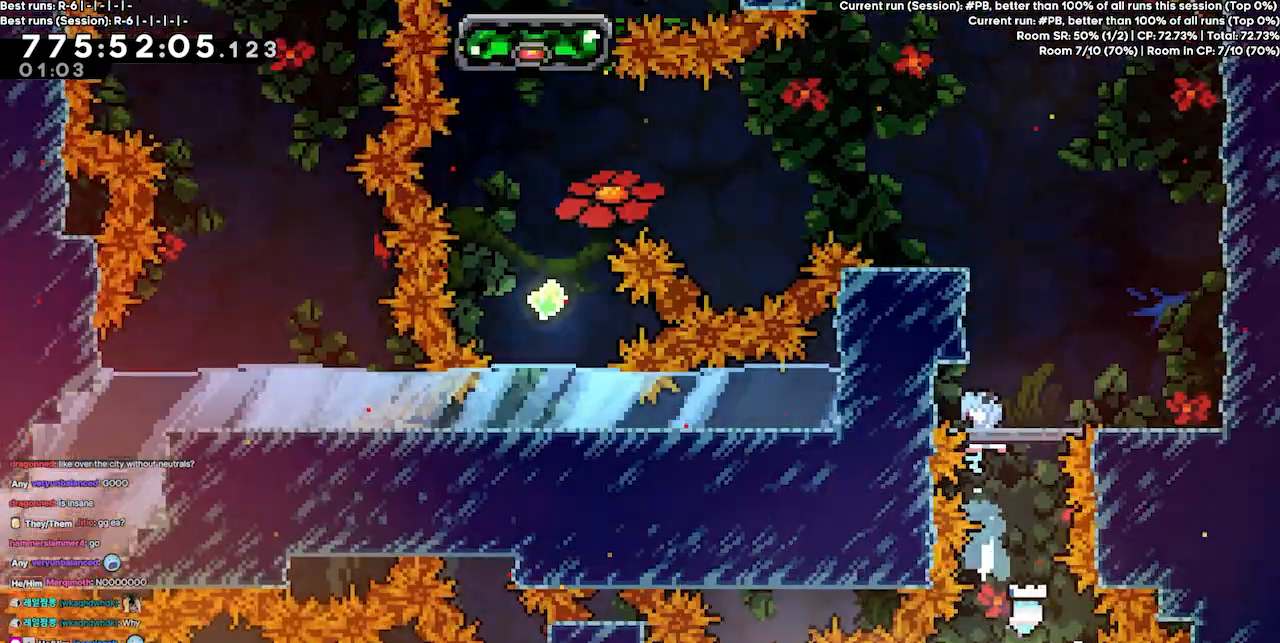
{"keys": ["jump3", "up"], "events": []}
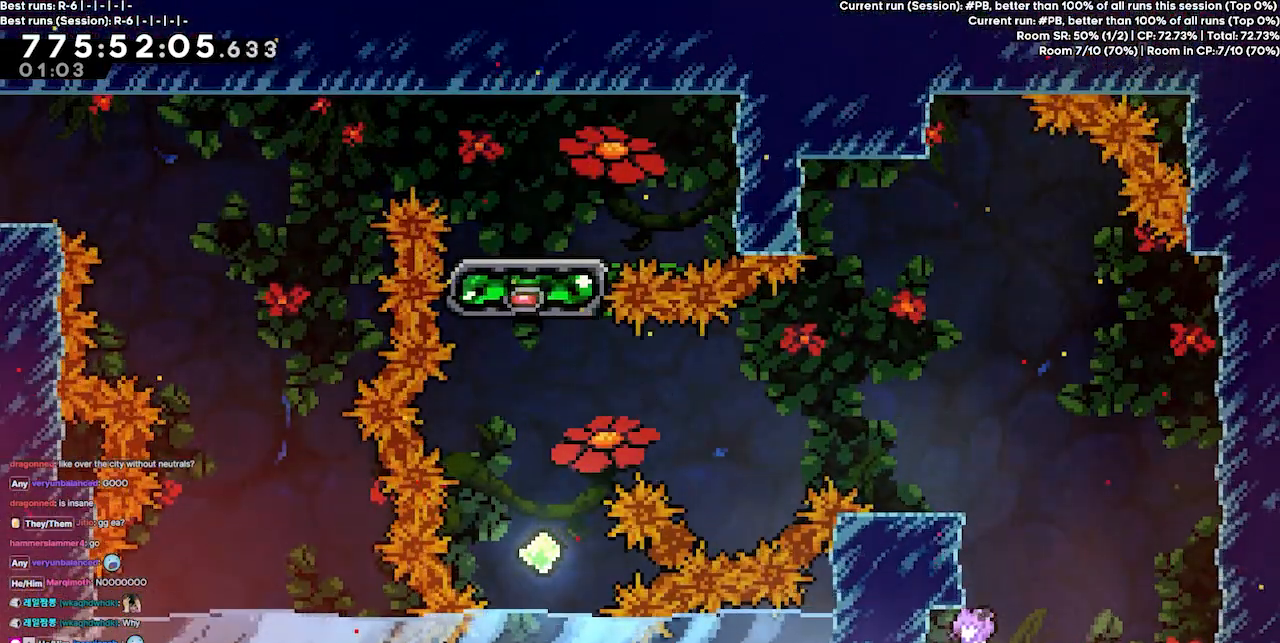
{"keys": [], "events": [[133, "grab", "down"], [133, "left", "down"], [233, "jump", "down"], [367, "grab", "up"], [433, "jump", "up"], [467, "jump3", "up"], [500, "left", "up"], [500, "up", "up"]]}
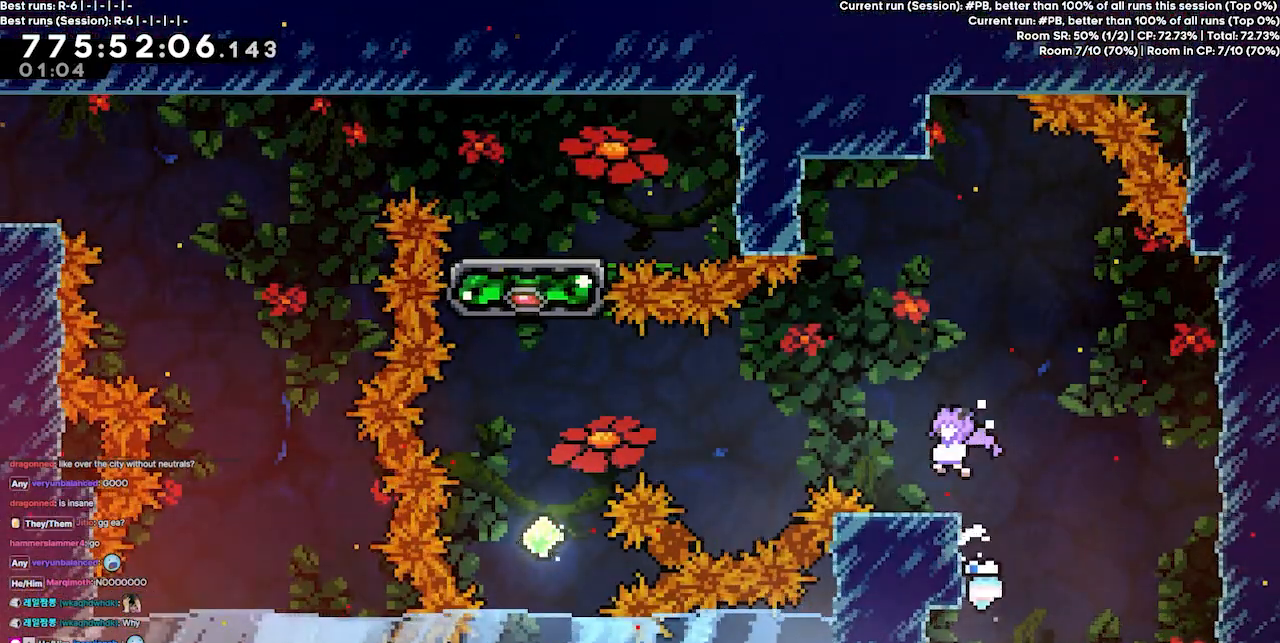
{"keys": [], "events": []}
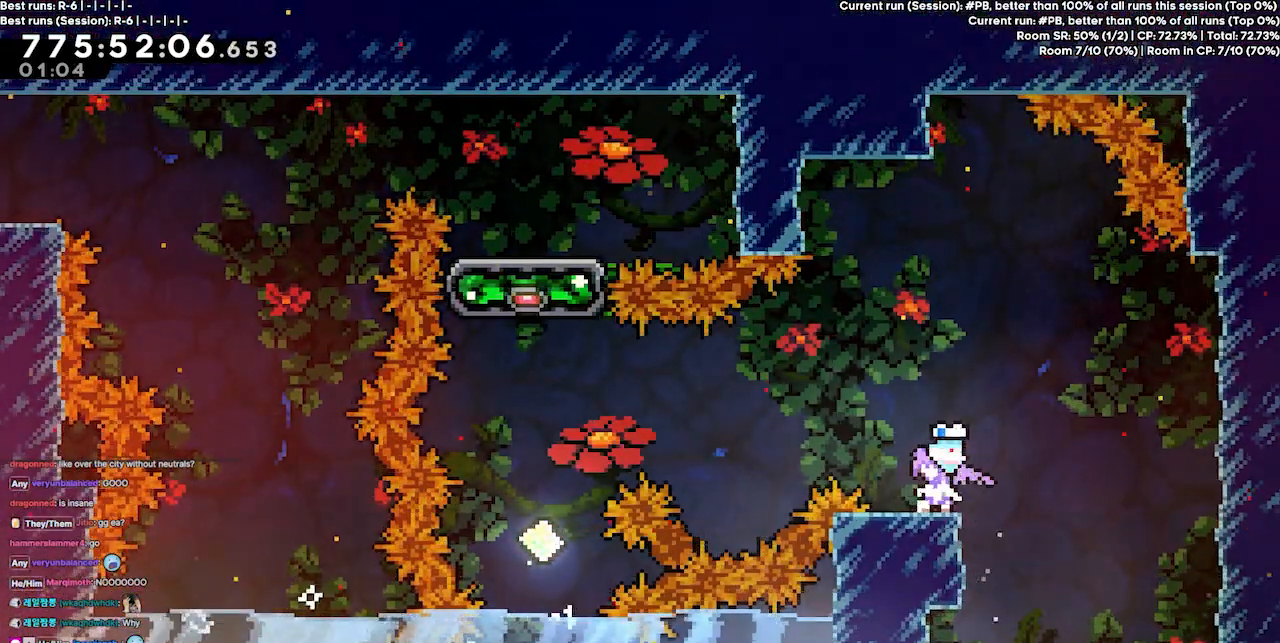
{"keys": [], "events": []}
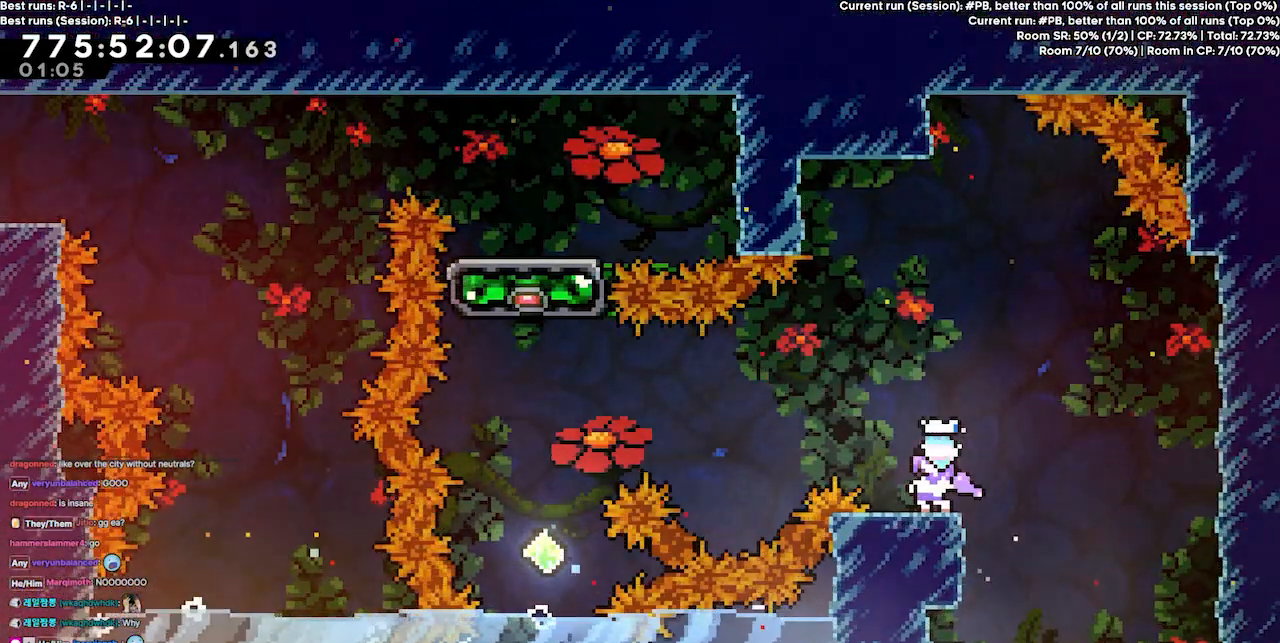
{"keys": [], "events": []}
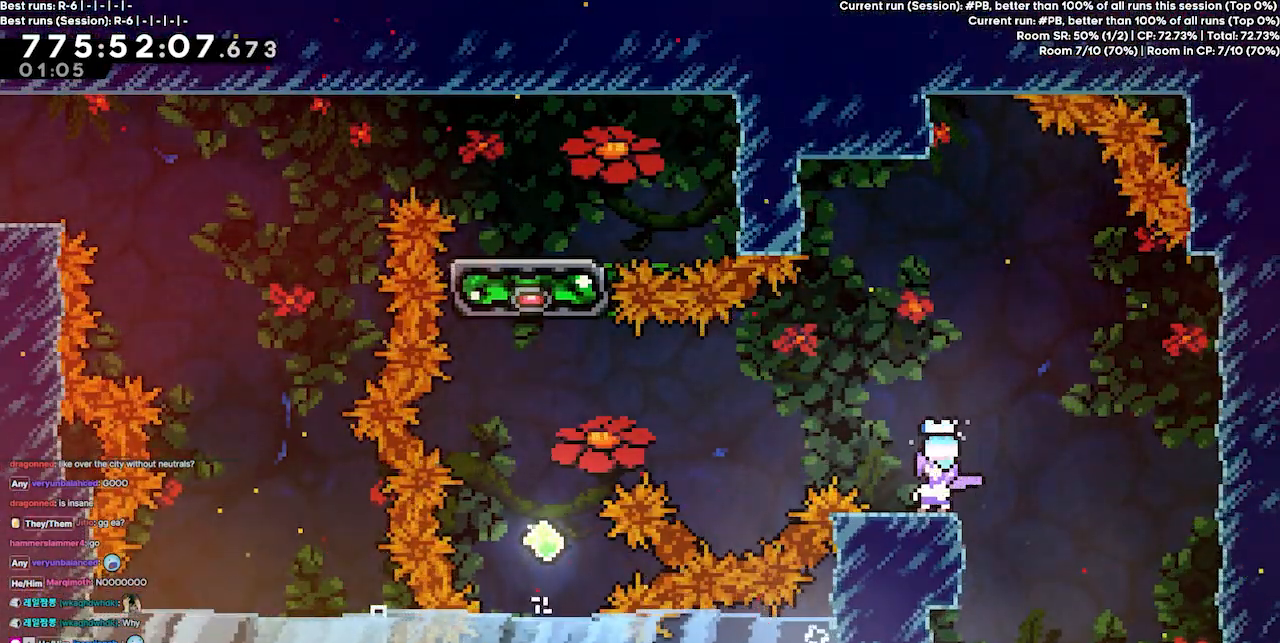
{"keys": [], "events": []}
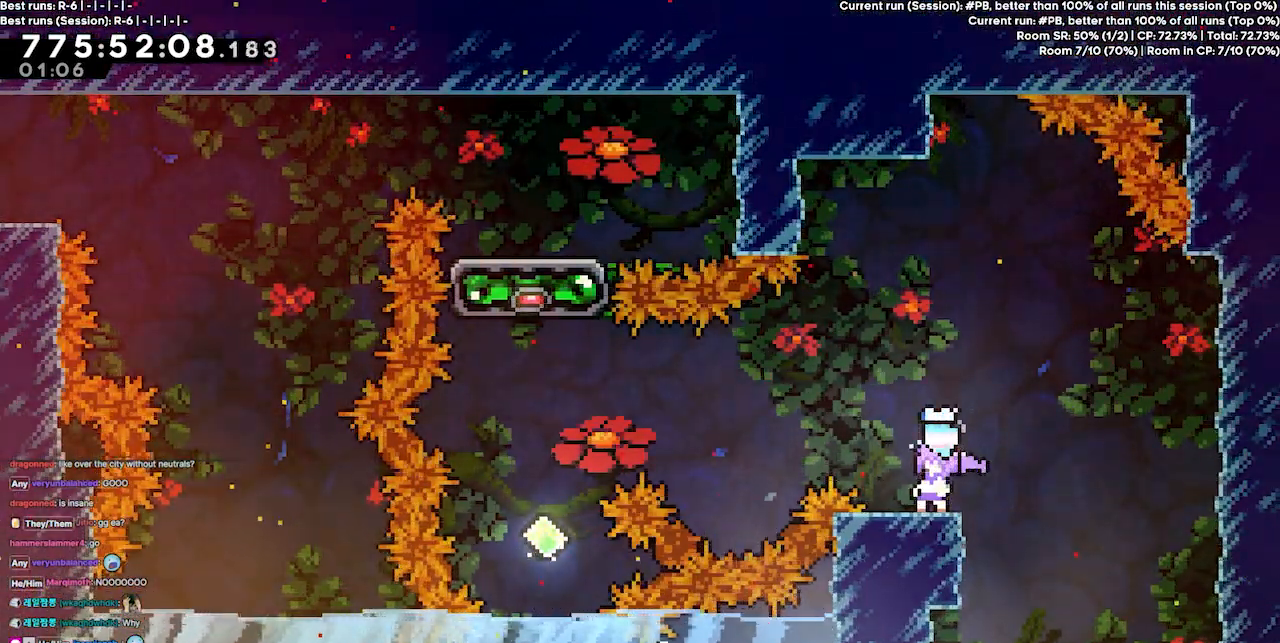
{"keys": [], "events": []}
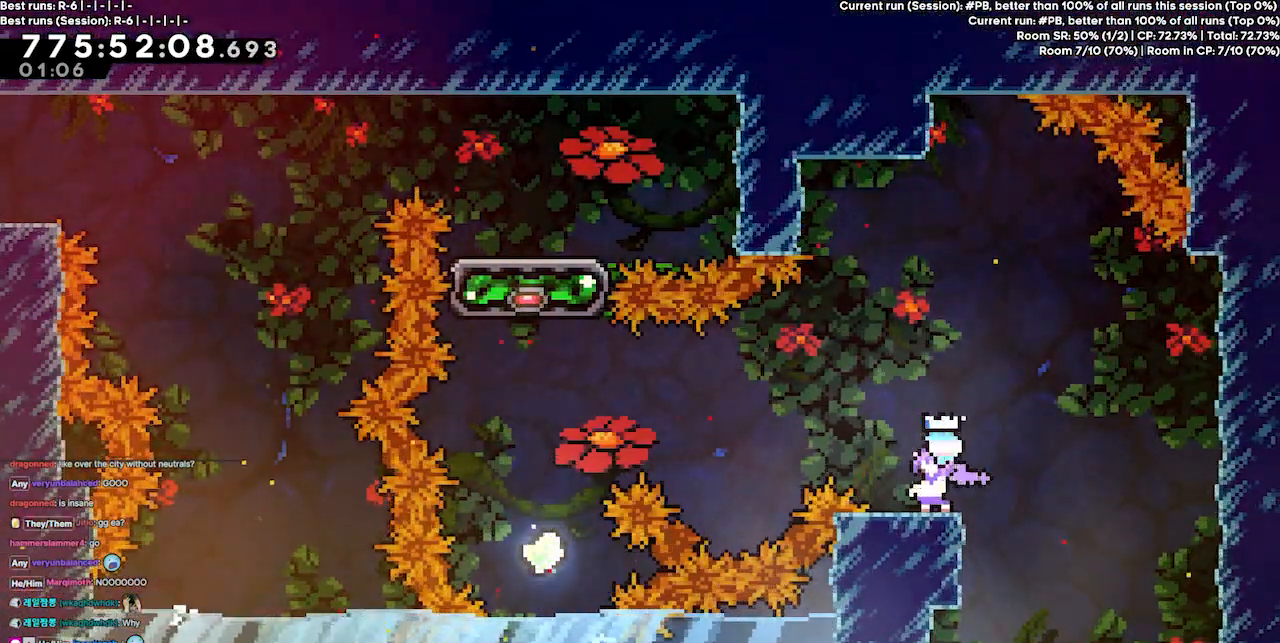
{"keys": ["dash", "left"], "events": [[33, "left", "down"], [100, "jump3", "down"], [233, "left", "up"], [333, "left", "down"], [433, "jump3", "up"], [500, "dash", "down"]]}
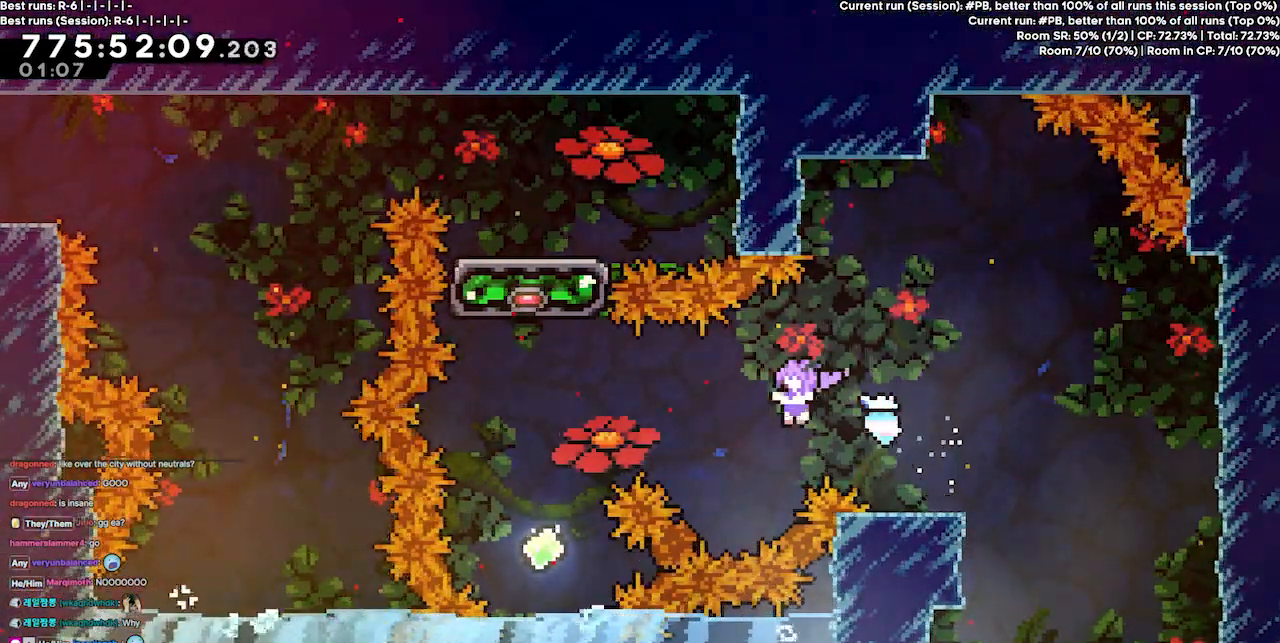
{"keys": ["dash", "up"], "events": [[233, "dash", "up"], [433, "dash", "down"], [433, "left", "up"], [467, "up", "down"]]}
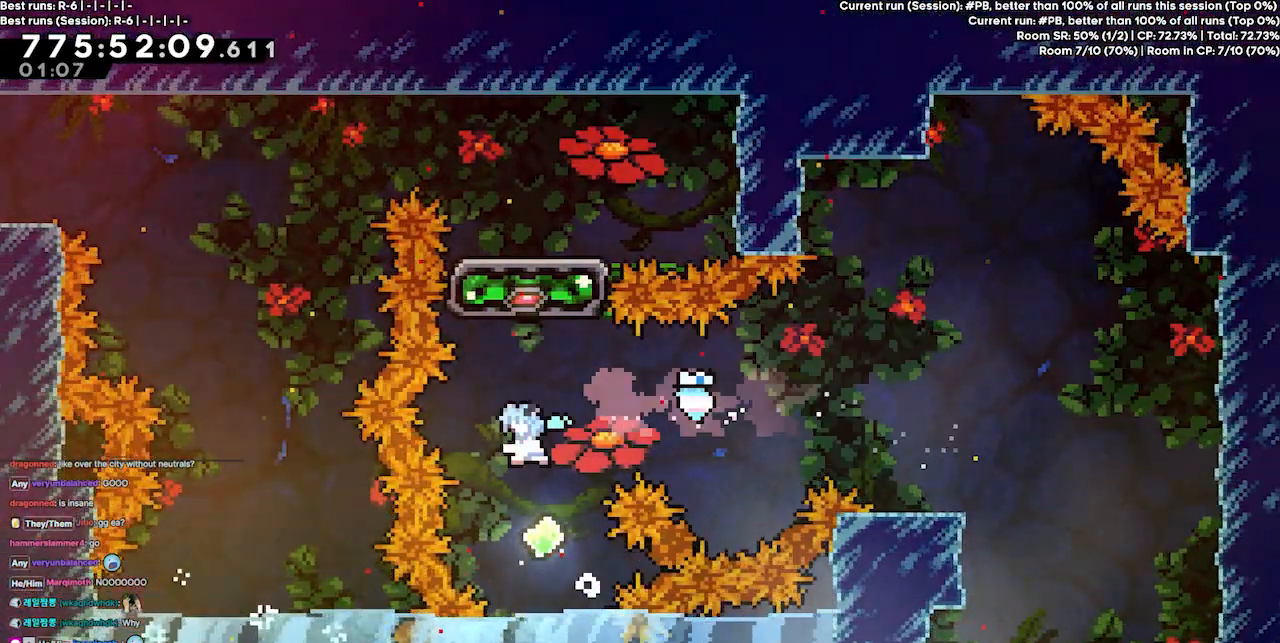
{"keys": ["up"], "events": [[167, "dash", "up"]]}
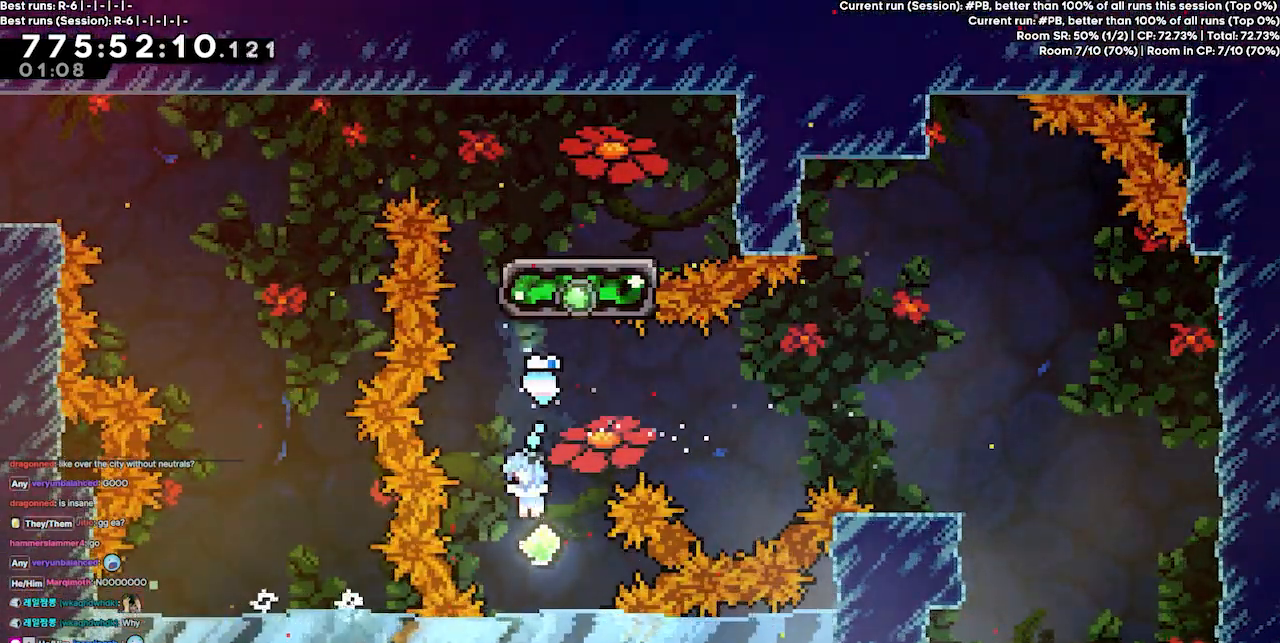
{"keys": ["up"], "events": [[100, "dash", "down"], [333, "dash", "up"], [367, "right", "down"], [500, "right", "up"]]}
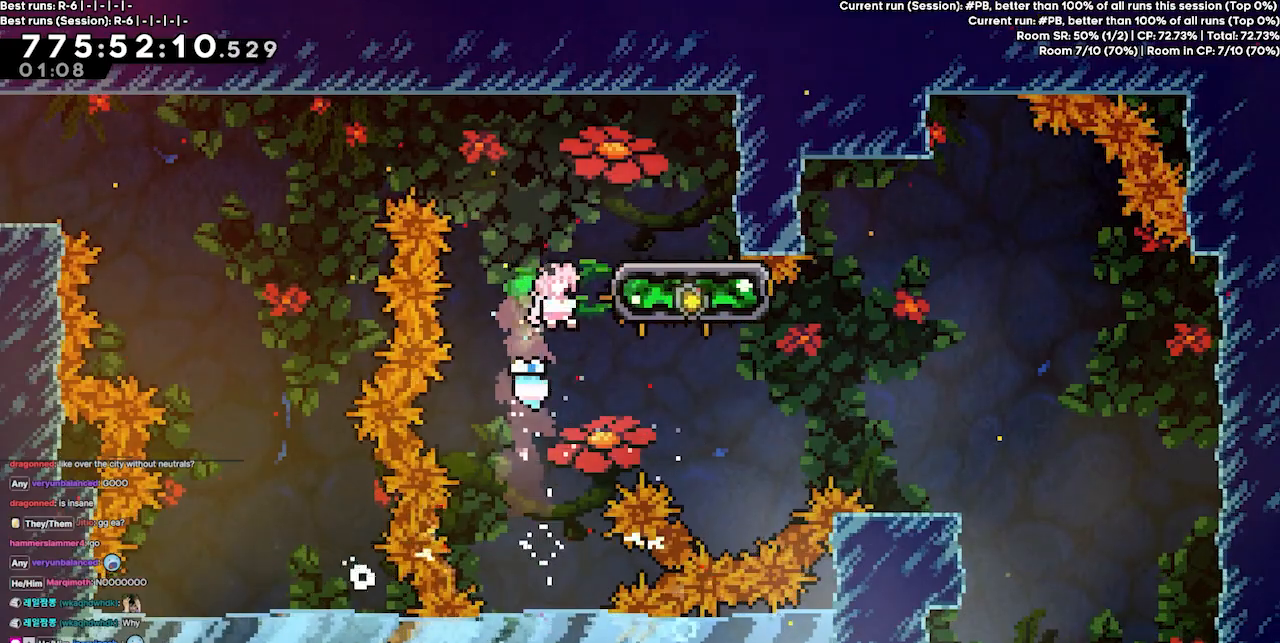
{"keys": ["right"], "events": [[67, "dash", "down"], [167, "grab", "down"], [233, "dash", "up"], [300, "grab", "up"], [333, "right", "down"], [333, "up", "up"]]}
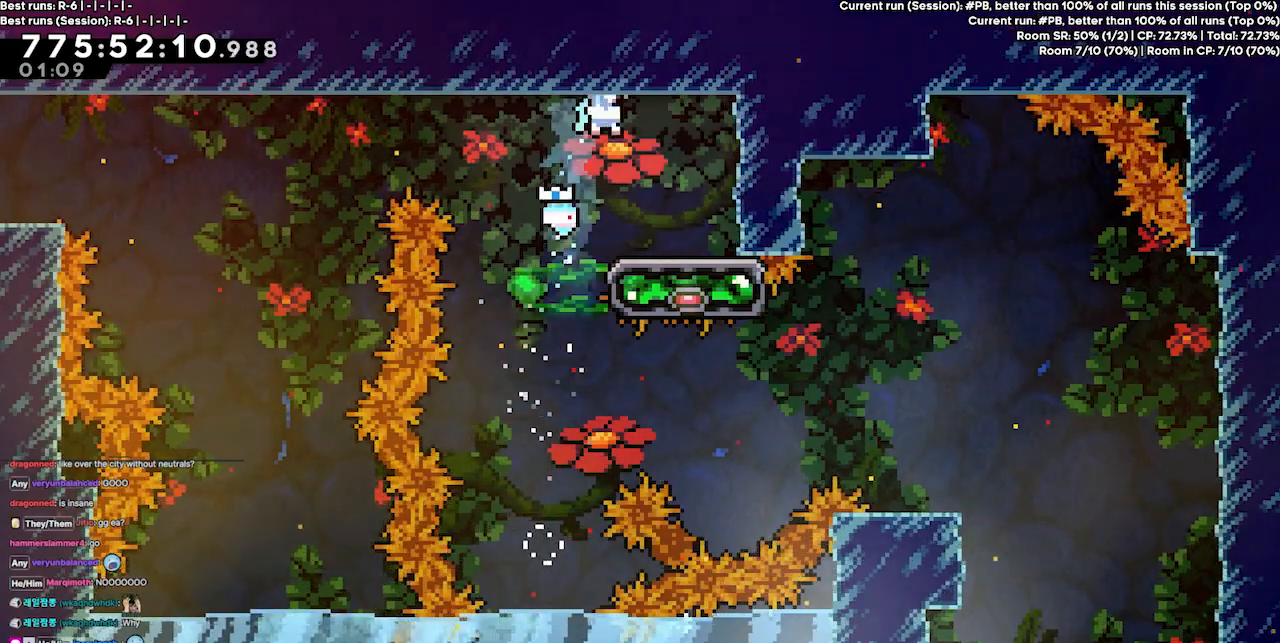
{"keys": ["jump3", "right"], "events": [[133, "right", "up"], [300, "right", "down"], [367, "dash", "down"], [500, "dash", "up"], [500, "jump3", "down"]]}
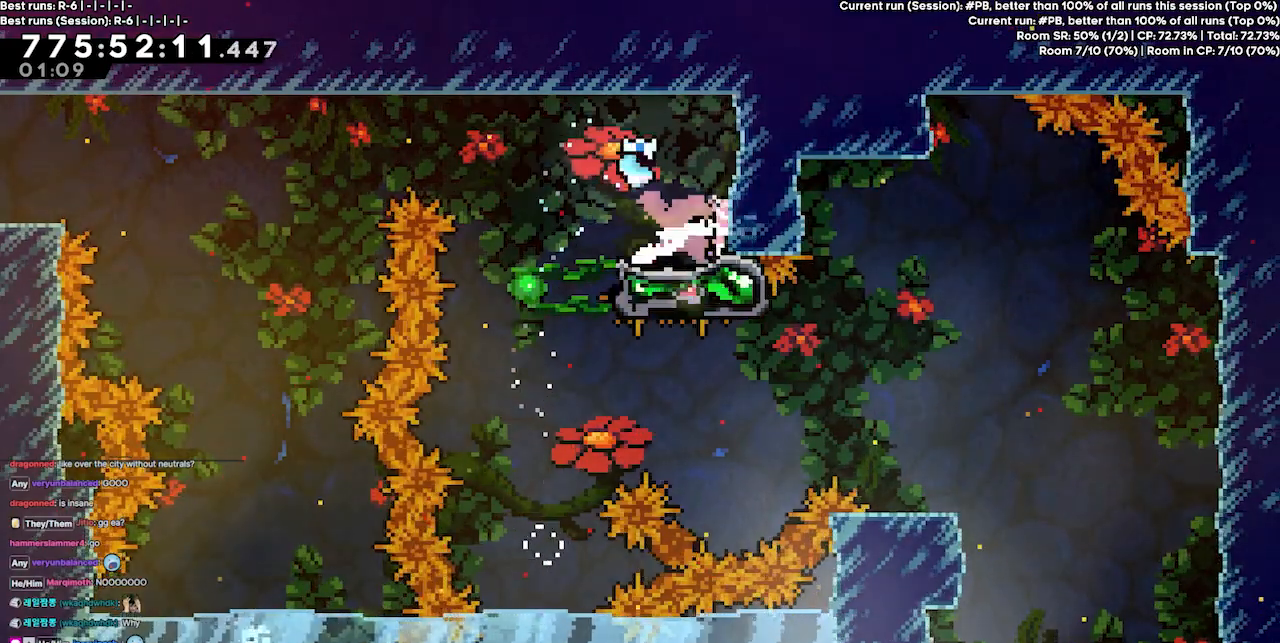
{"keys": ["dash", "jump3", "left"], "events": [[33, "left", "down"], [33, "right", "up"], [367, "dash", "down"]]}
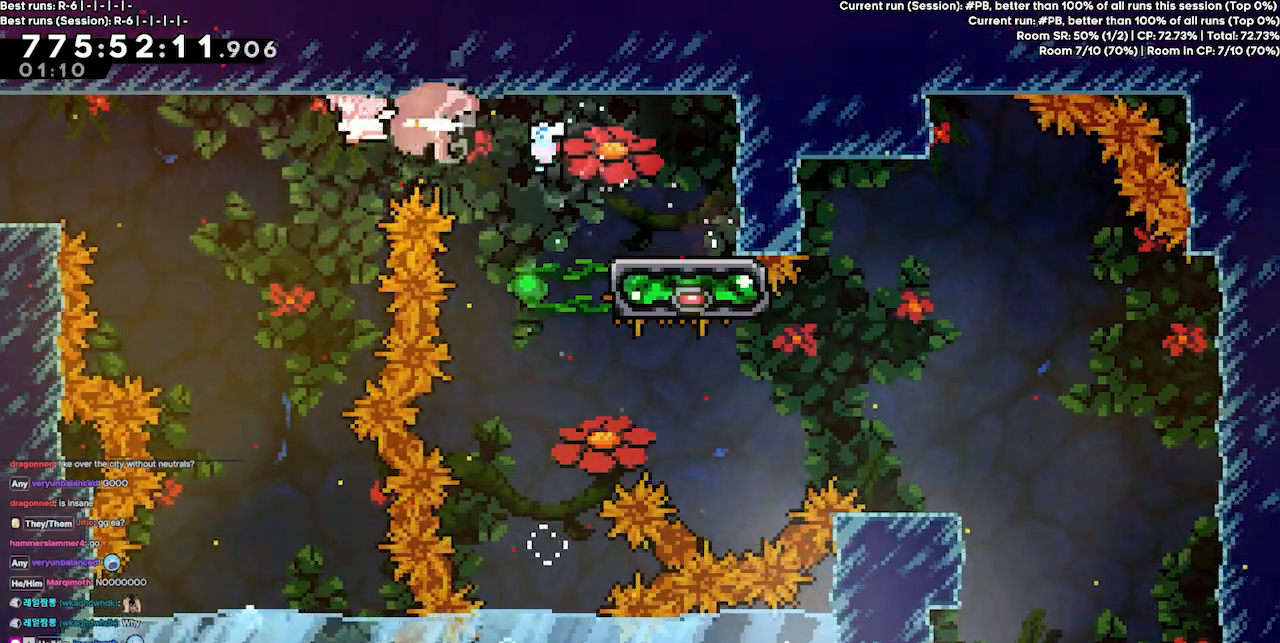
{"keys": ["grab", "left"], "events": [[67, "dash", "up"], [133, "dash", "down"], [200, "grab", "down"], [400, "dash", "up"], [433, "jump3", "up"]]}
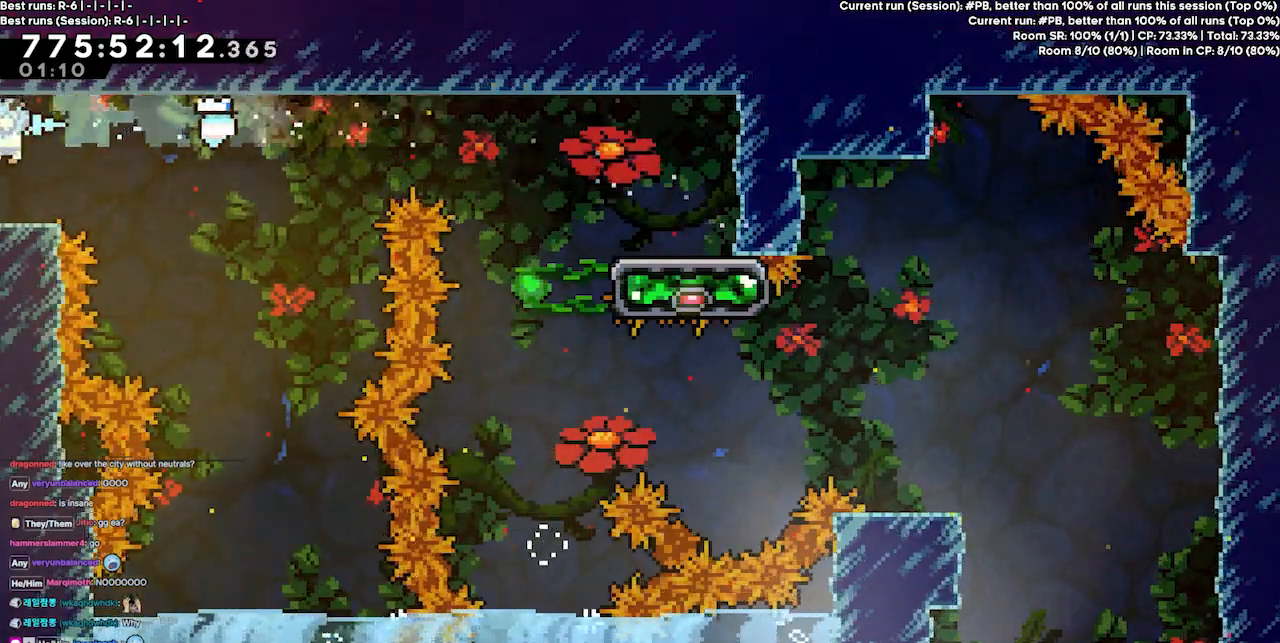
{"keys": ["left"], "events": [[33, "grab", "up"]]}
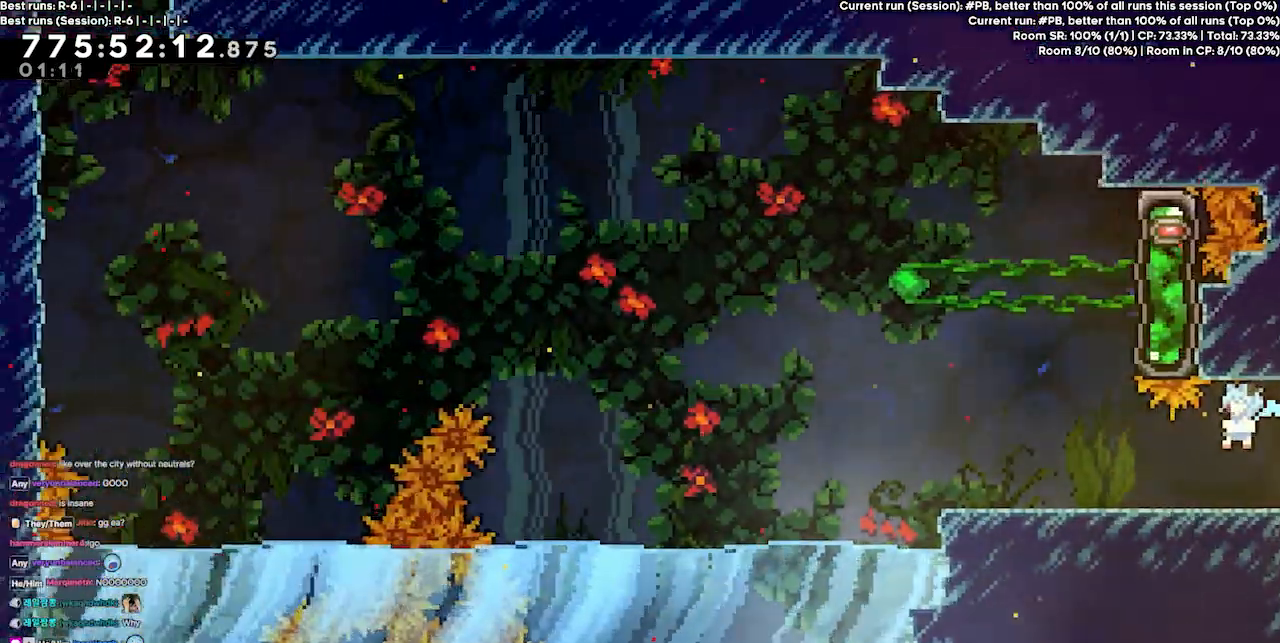
{"keys": ["left"], "events": []}
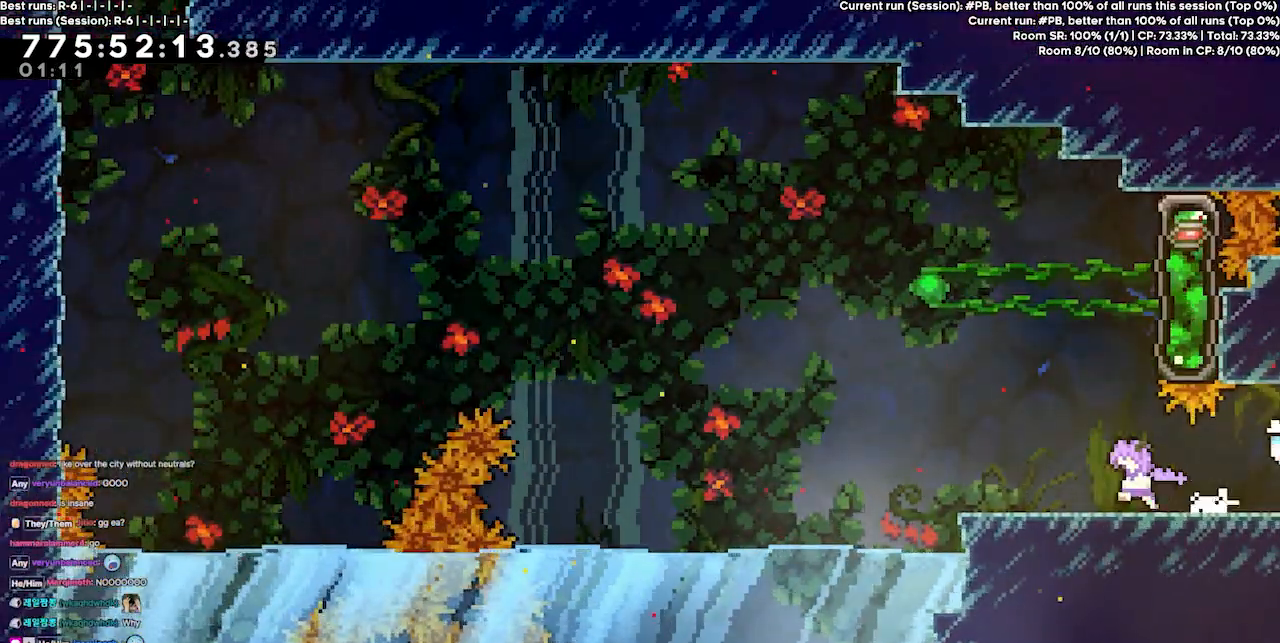
{"keys": ["jump3"], "events": [[100, "left", "up"], [300, "jump3", "down"]]}
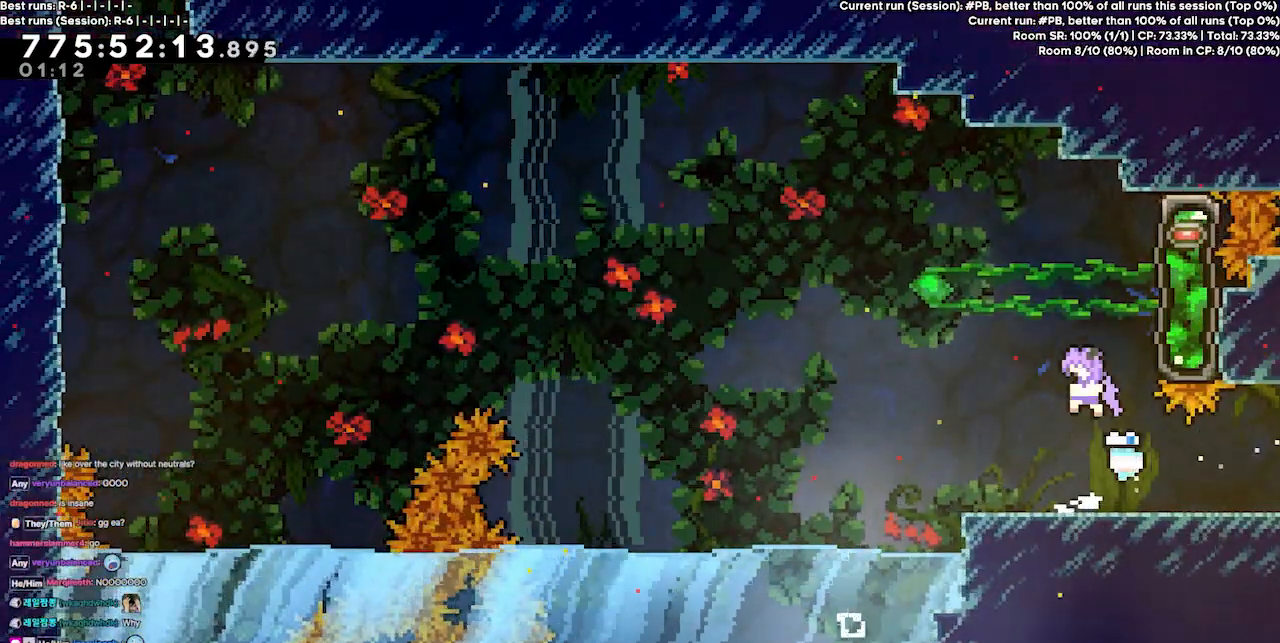
{"keys": [], "events": [[167, "dash", "down"], [167, "right", "down"], [167, "up", "down"], [200, "jump3", "up"], [300, "dash", "up"], [400, "right", "up"], [400, "up", "up"]]}
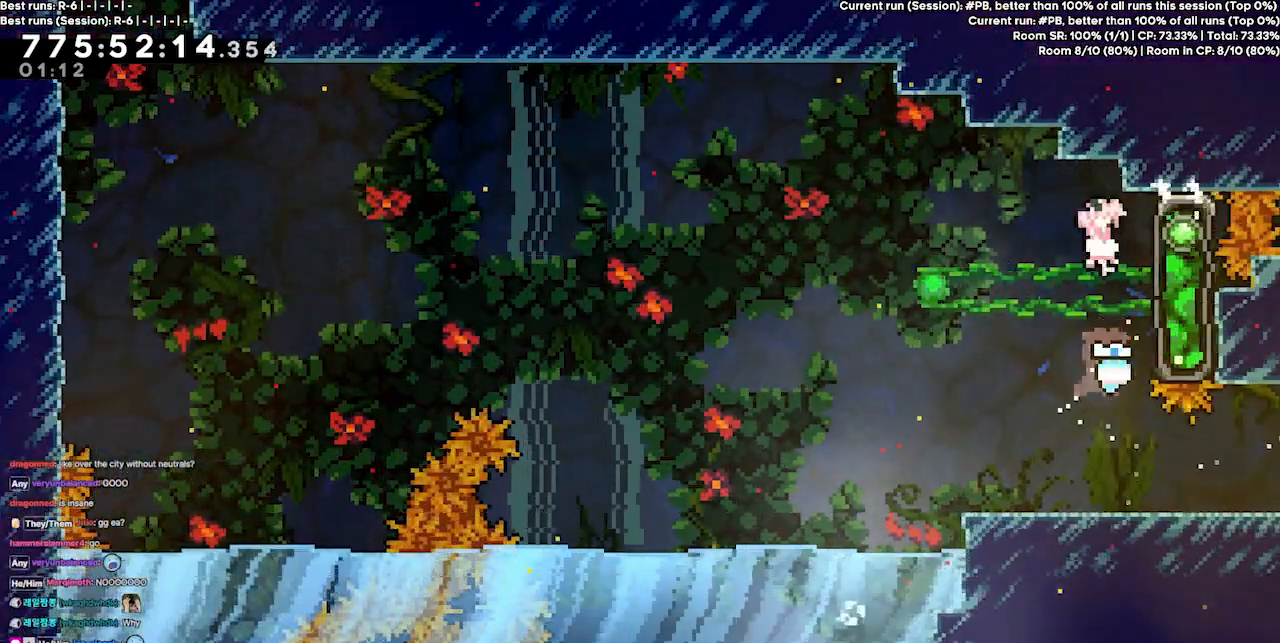
{"keys": ["grab", "jump3", "left"], "events": [[233, "grab", "down"], [233, "right", "down"], [333, "right", "up"], [433, "left", "down"], [500, "jump3", "down"]]}
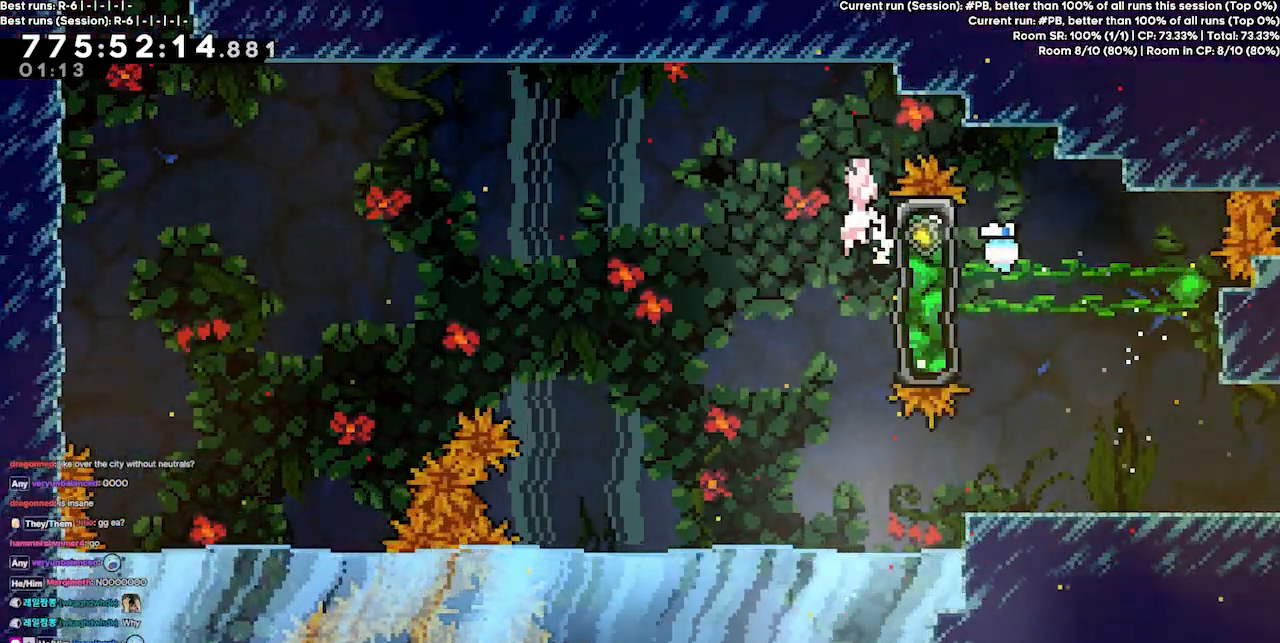
{"keys": ["jump3", "left", "up"], "events": [[100, "grab", "up"], [400, "up", "down"]]}
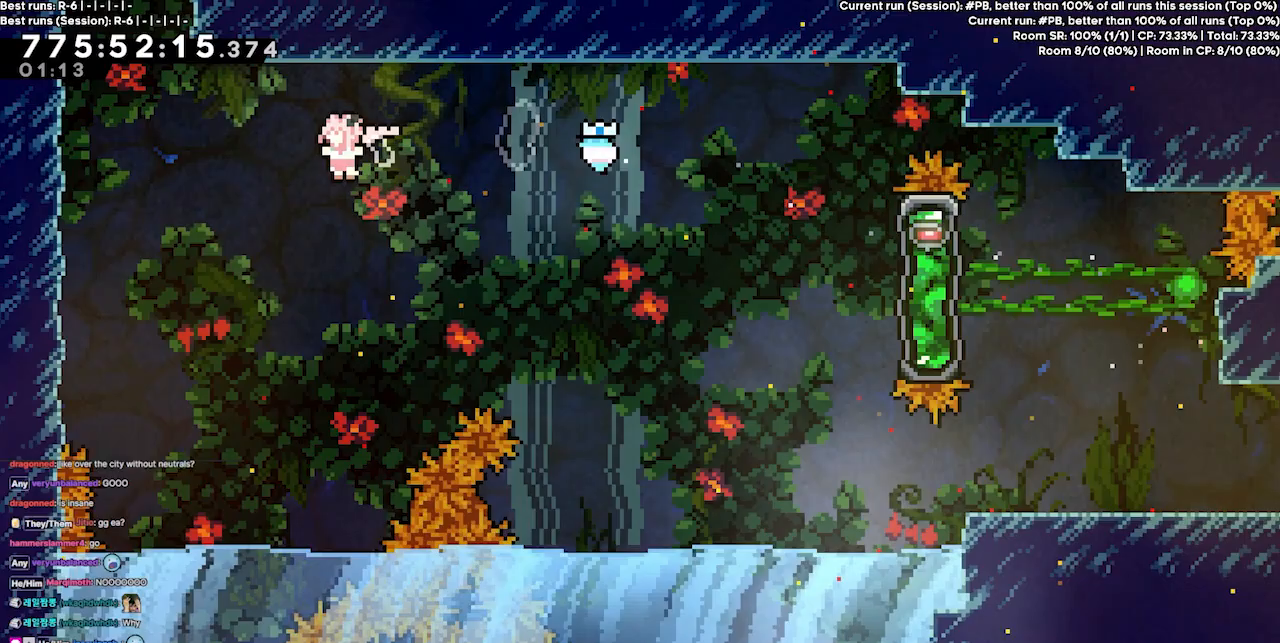
{"keys": ["grab", "jump", "jump3", "left", "up"], "events": [[167, "dash", "down"], [200, "grab", "down"], [367, "dash", "up"], [500, "jump", "down"]]}
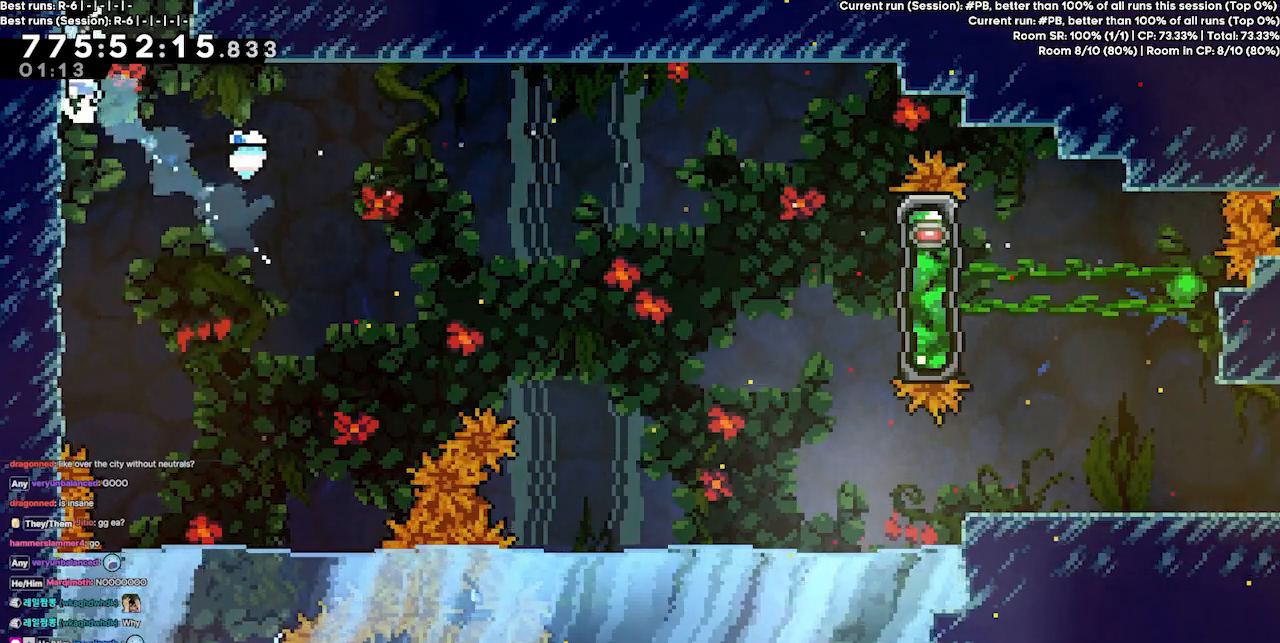
{"keys": [], "events": [[33, "jump3", "up"], [133, "jump3", "down"], [167, "jump", "up"], [267, "jump", "down"], [400, "jump3", "up"], [433, "grab", "up"], [433, "left", "up"], [433, "up", "up"], [467, "jump", "up"]]}
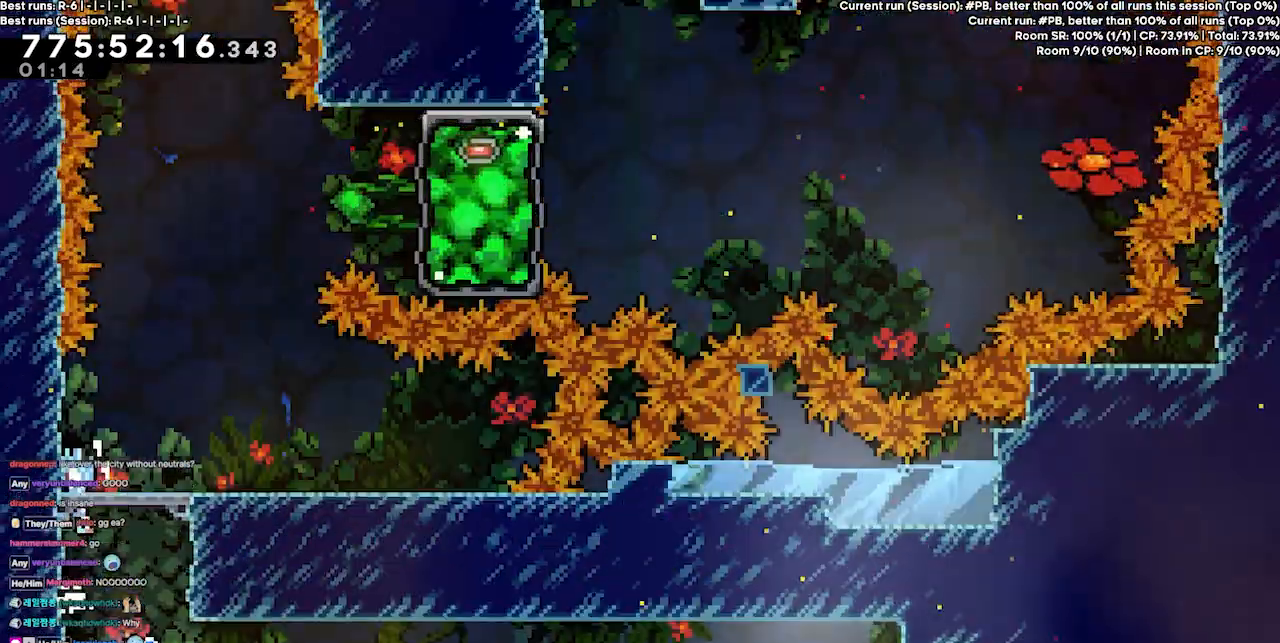
{"keys": ["right"], "events": [[400, "right", "down"]]}
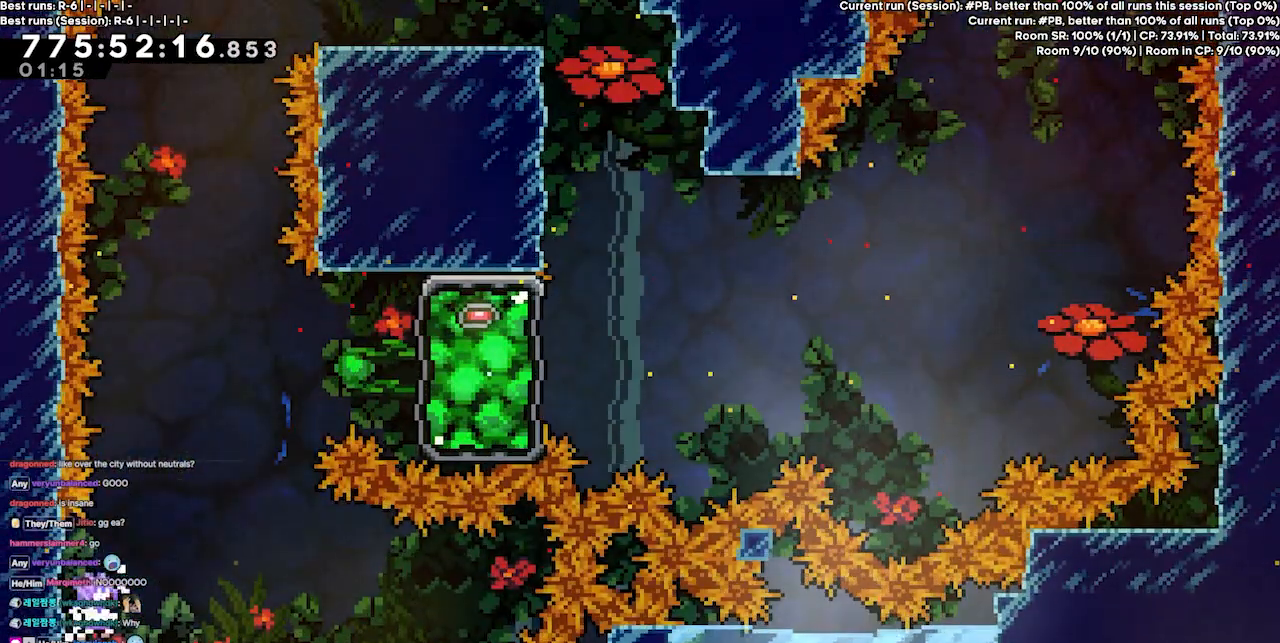
{"keys": [], "events": [[167, "right", "up"]]}
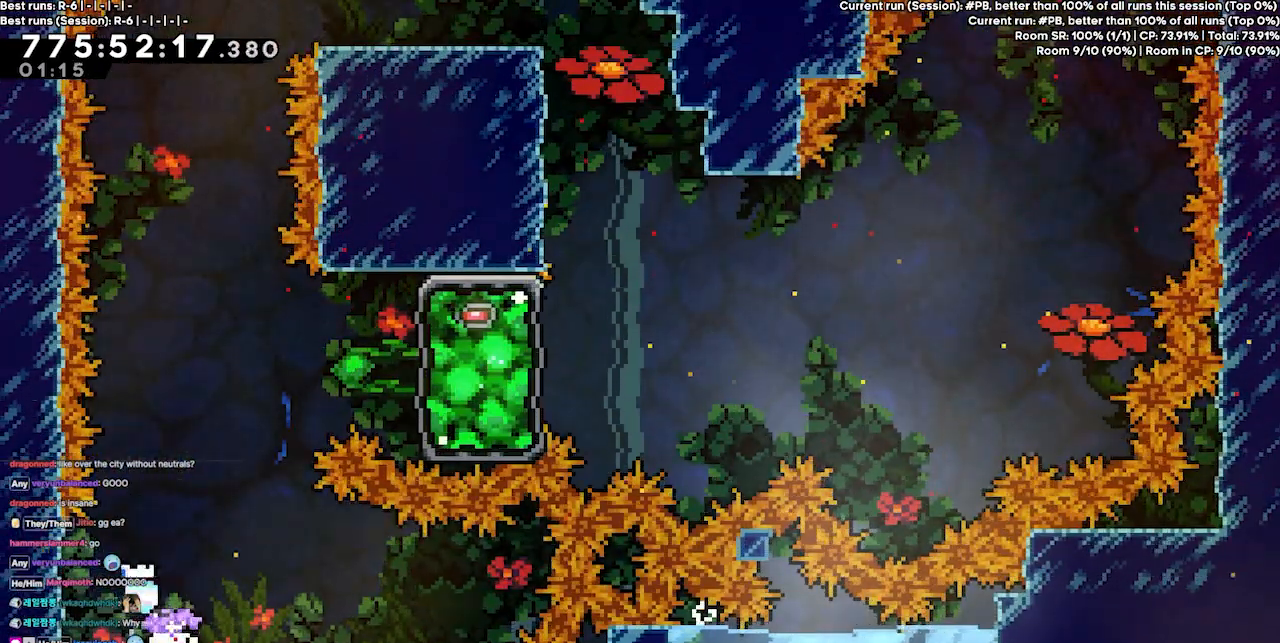
{"keys": [], "events": []}